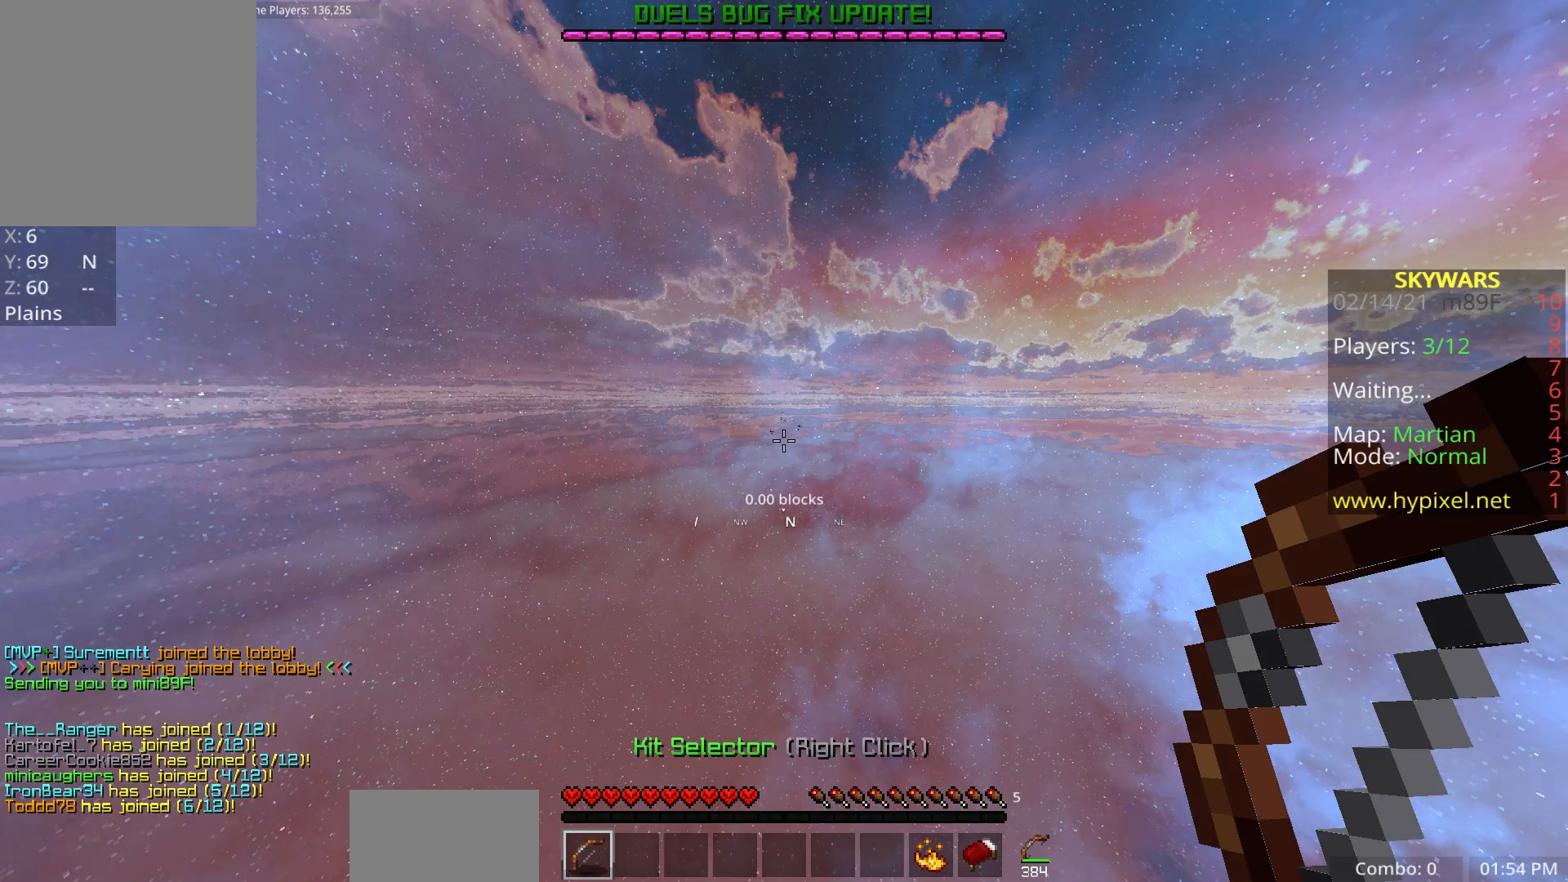
Gameplay with keyboard and mouse; each line is a JSON object with the keys and mouse buttons held at the frame after it. "events" lists presses ("down") and releases ("up") of "a", "d", "fl", "r", "s", "shift", "space", "w", "z", "mouse_left" and "mouse_right" between this image and that frame as [ms after this image, input, new state], when the widget could be followed in between. "mouse_left", "mouse_right" = the "left", "right" buttons of the "mouse" list. No other keys are recorded. Fast repeated clicks can show as one long hold. Mouse movement is not recorded. Key names are as the overlay labels them; some are game actions (e.g. jump) rather than physical keys.
{"keys": [], "mouse": [], "events": [[350, "space", "up"], [367, "w", "up"]]}
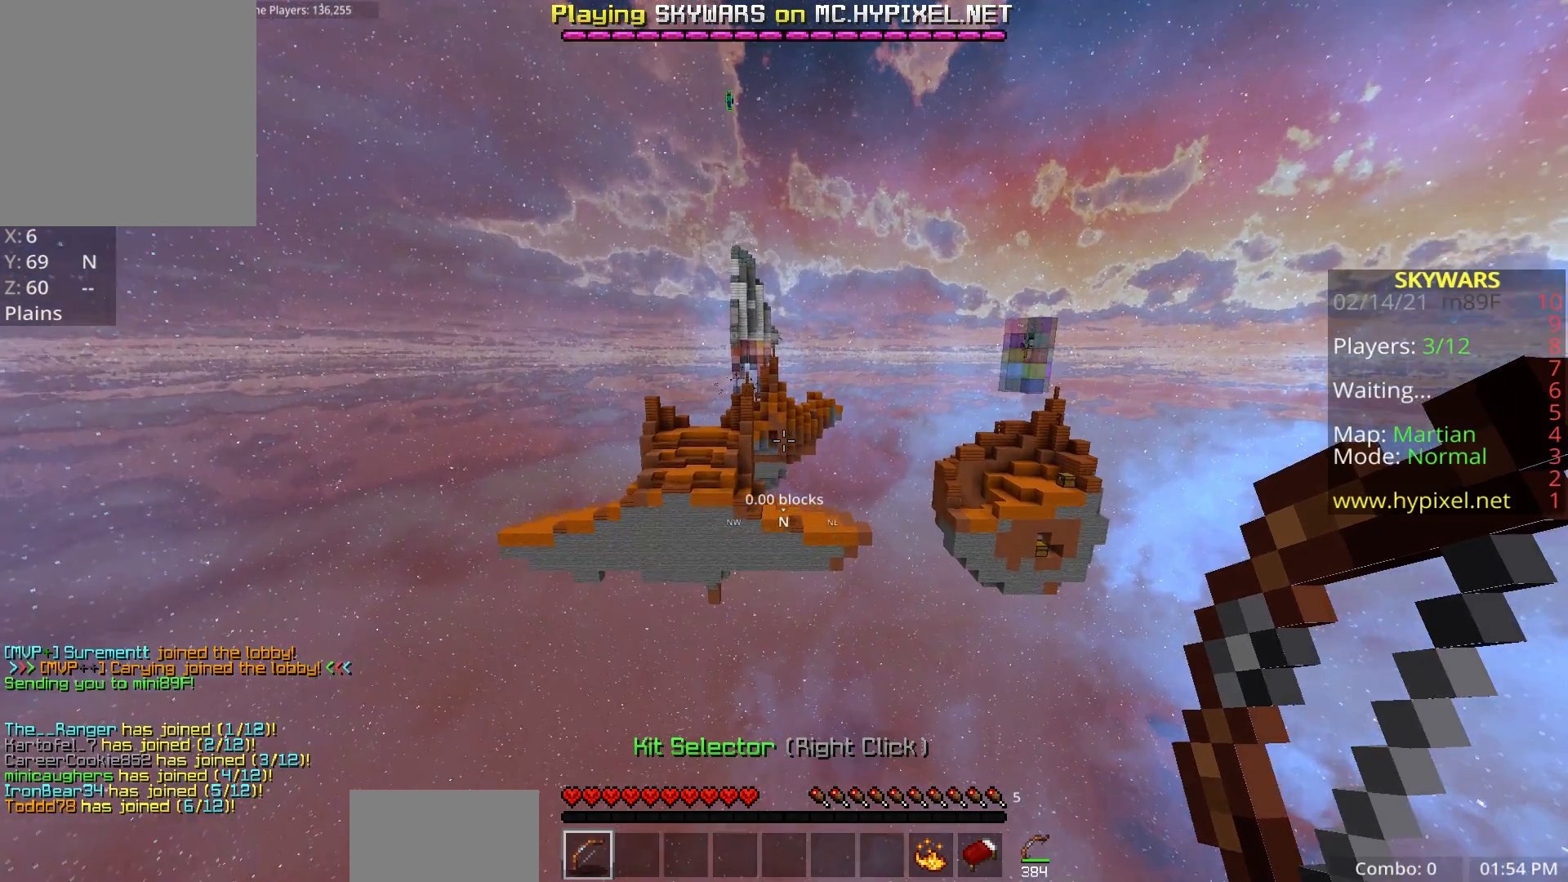
{"keys": ["s"], "mouse": [], "events": [[150, "d", "down"], [283, "s", "down"], [450, "d", "up"]]}
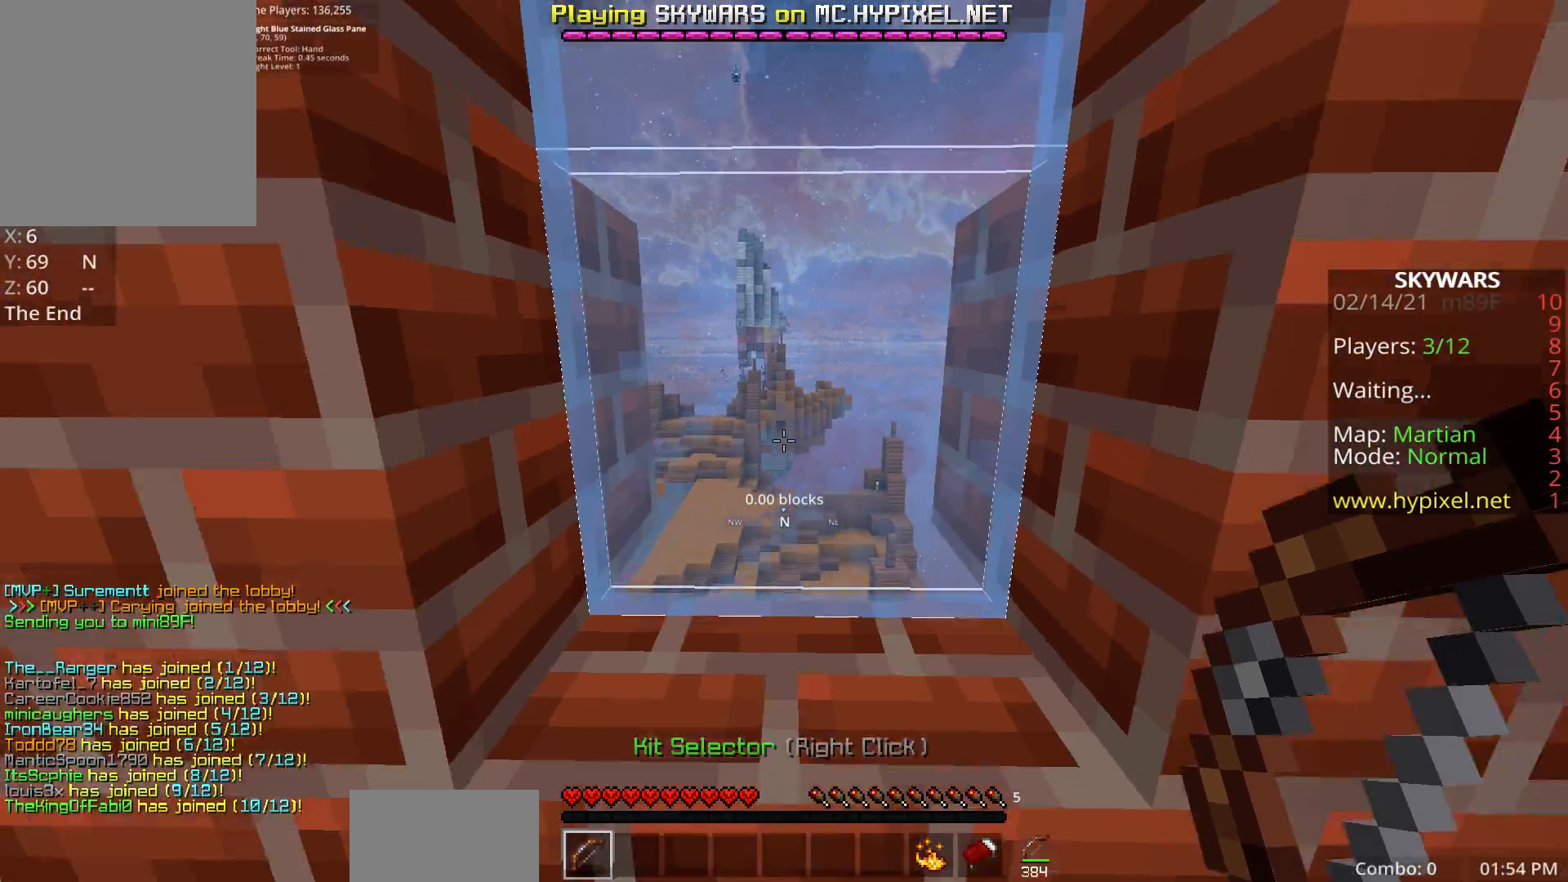
{"keys": [], "mouse": ["right"], "events": [[267, "s", "up"], [283, "mouse_right", "down"]]}
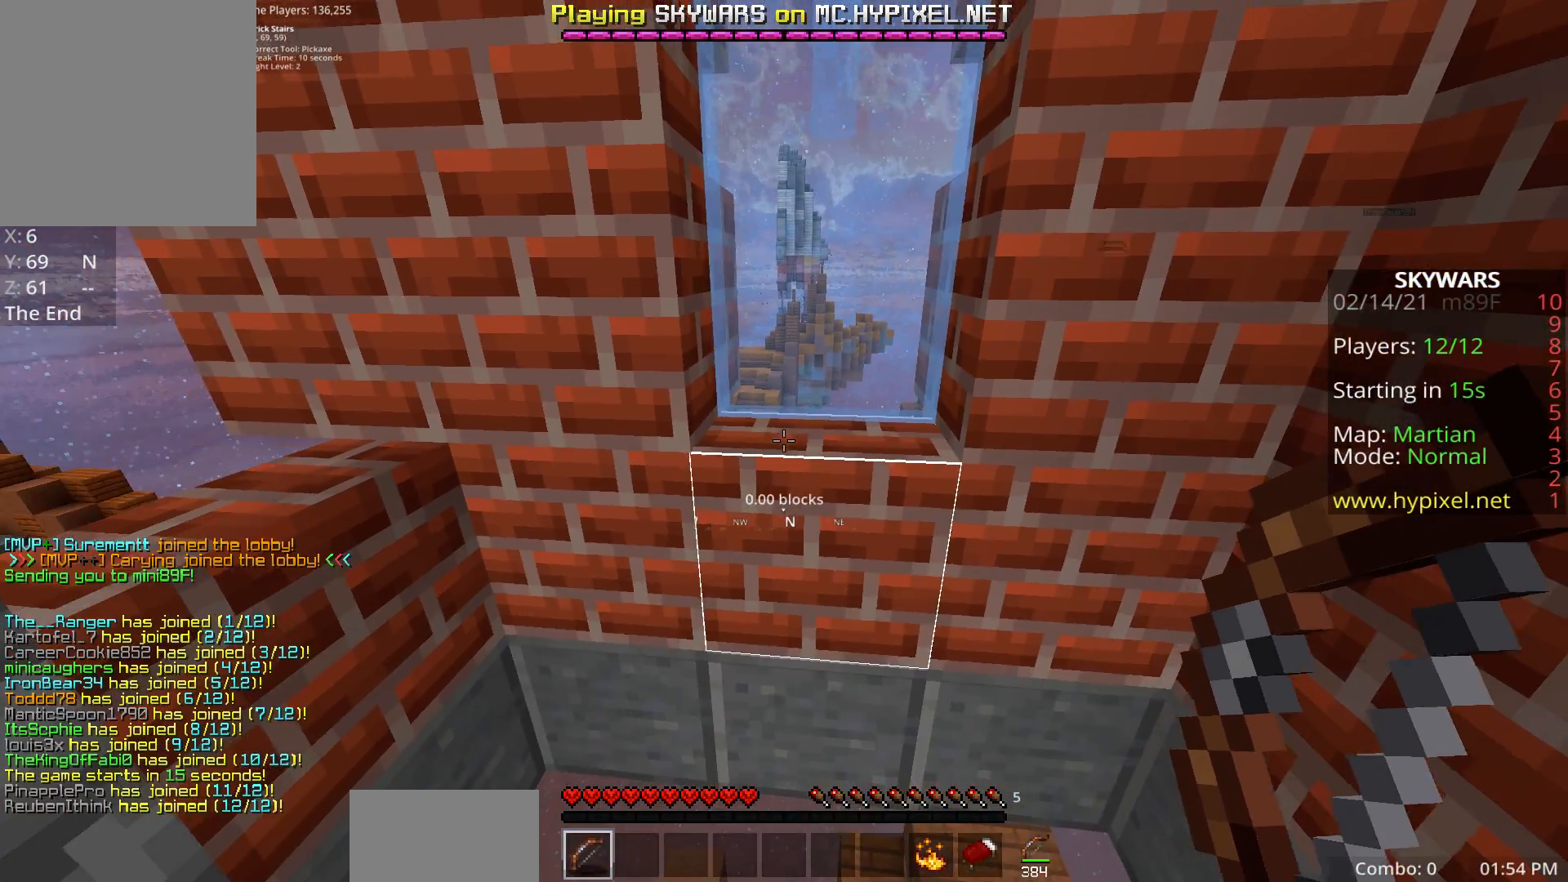
{"keys": [], "mouse": [], "events": [[33, "mouse_right", "up"]]}
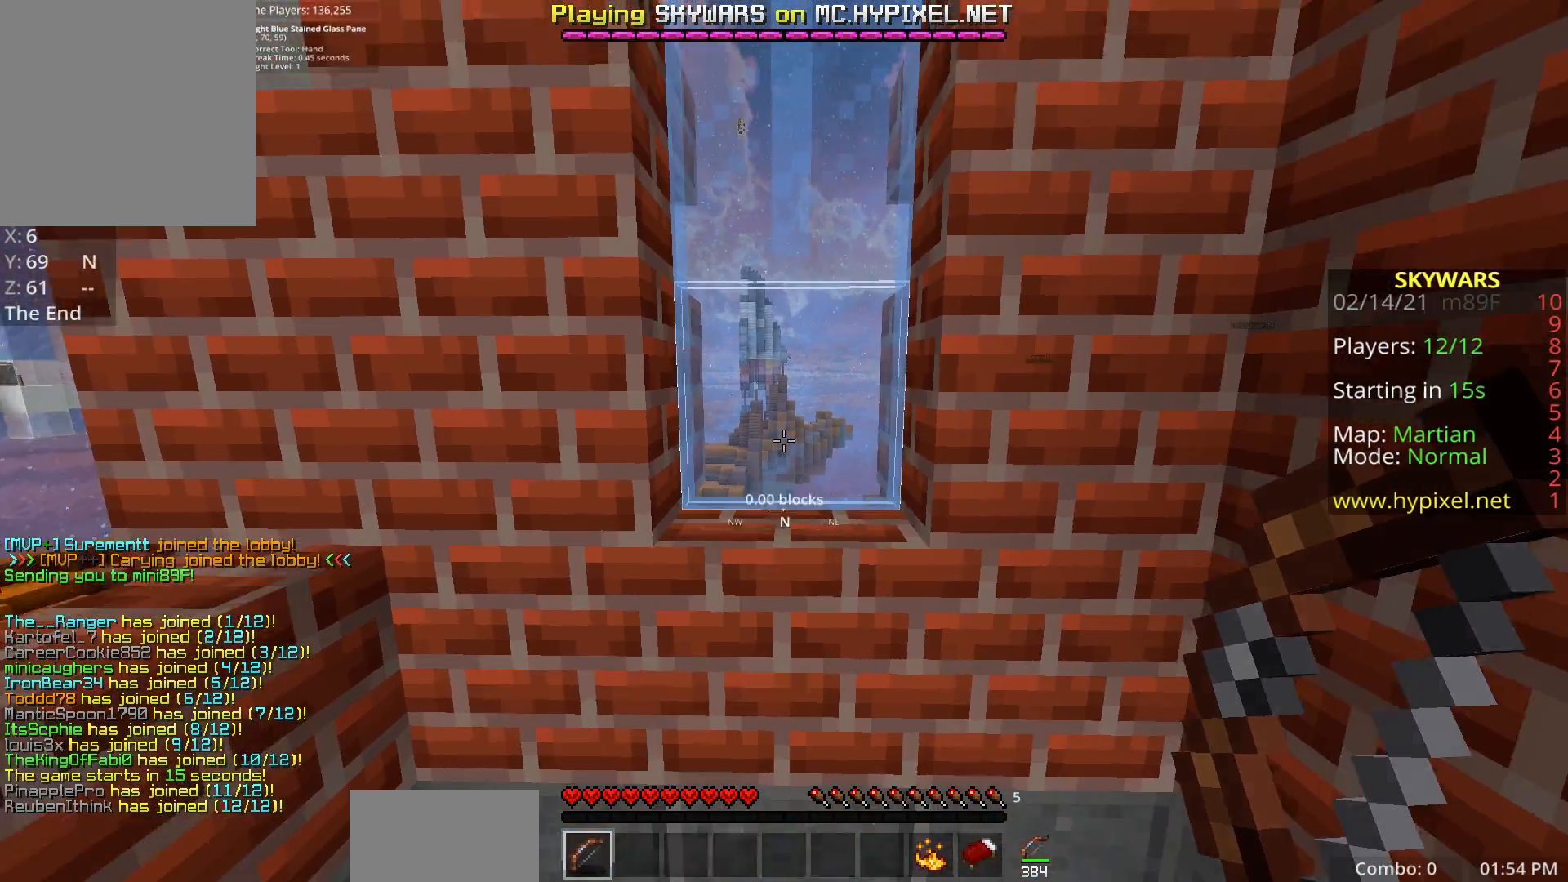
{"keys": [], "mouse": [], "events": []}
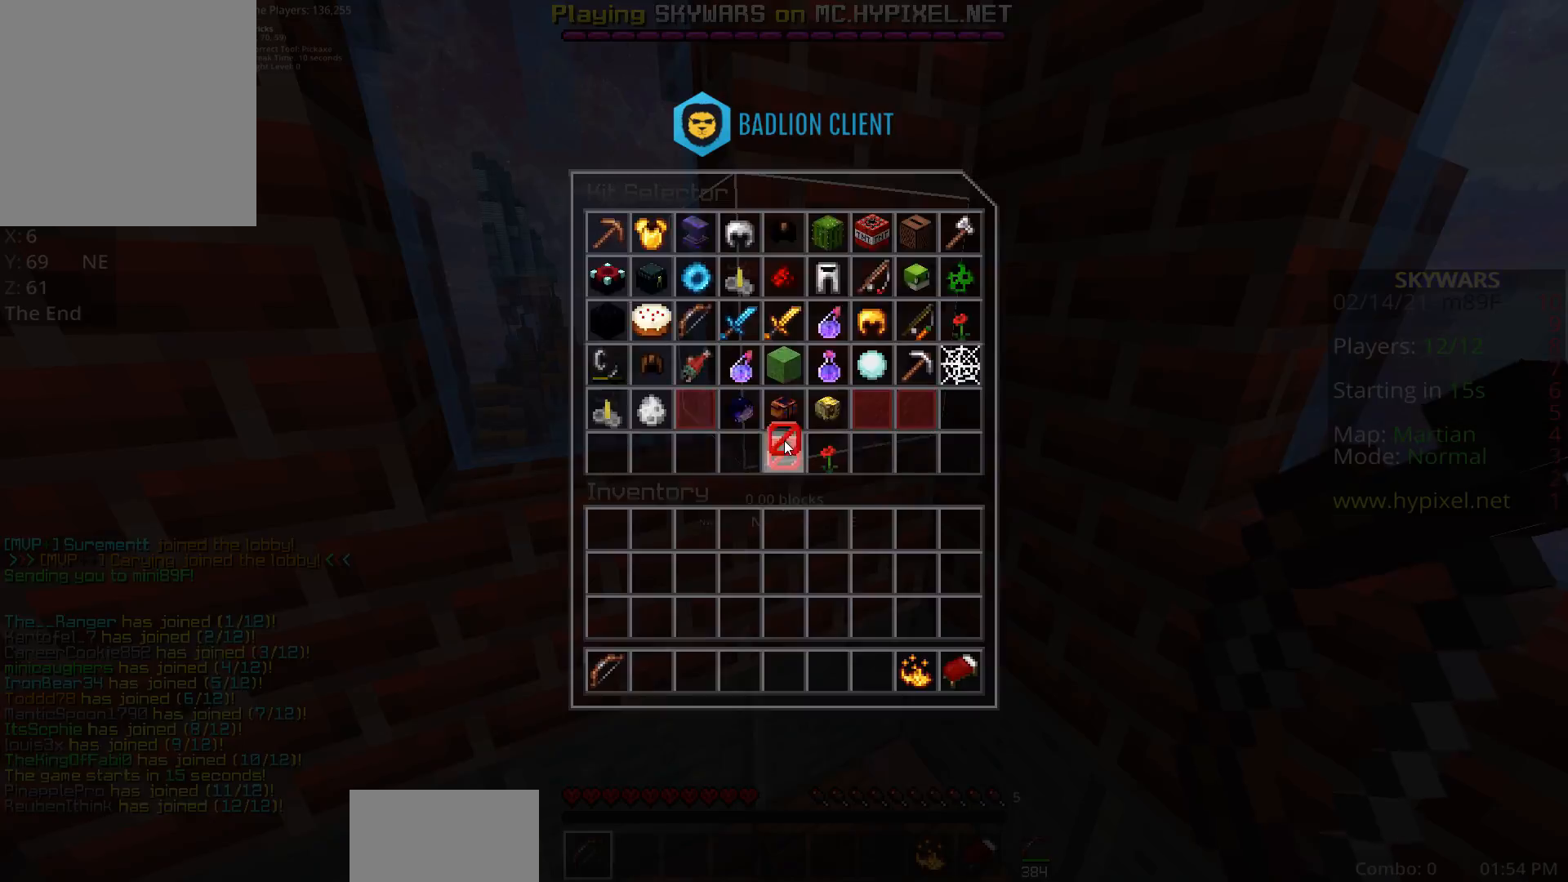
{"keys": [], "mouse": [], "events": []}
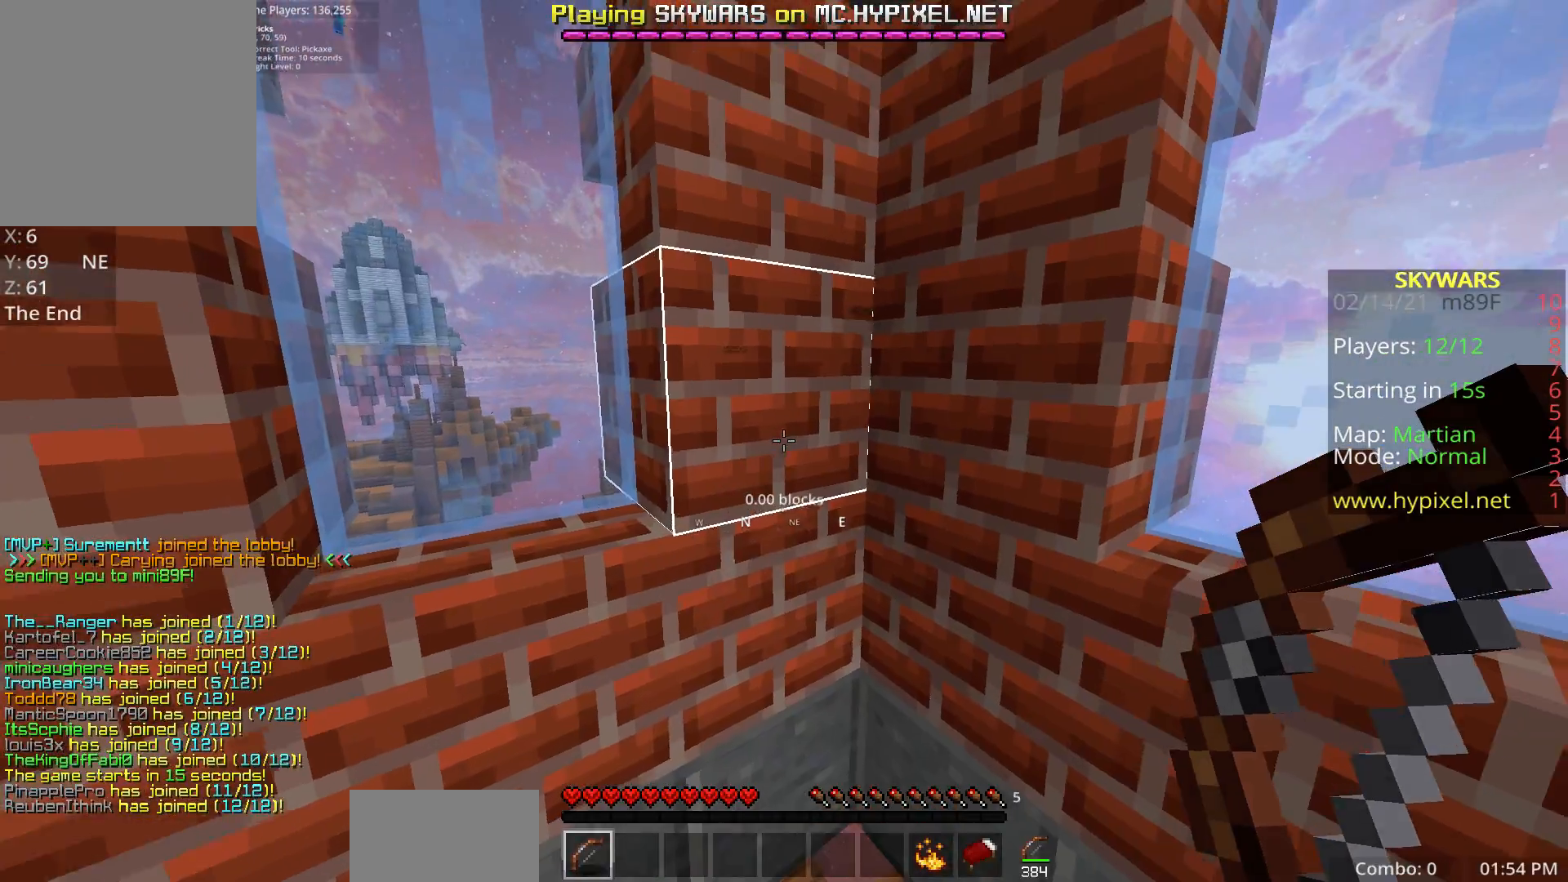
{"keys": [], "mouse": [], "events": [[50, "mouse_right", "down"], [217, "mouse_right", "up"]]}
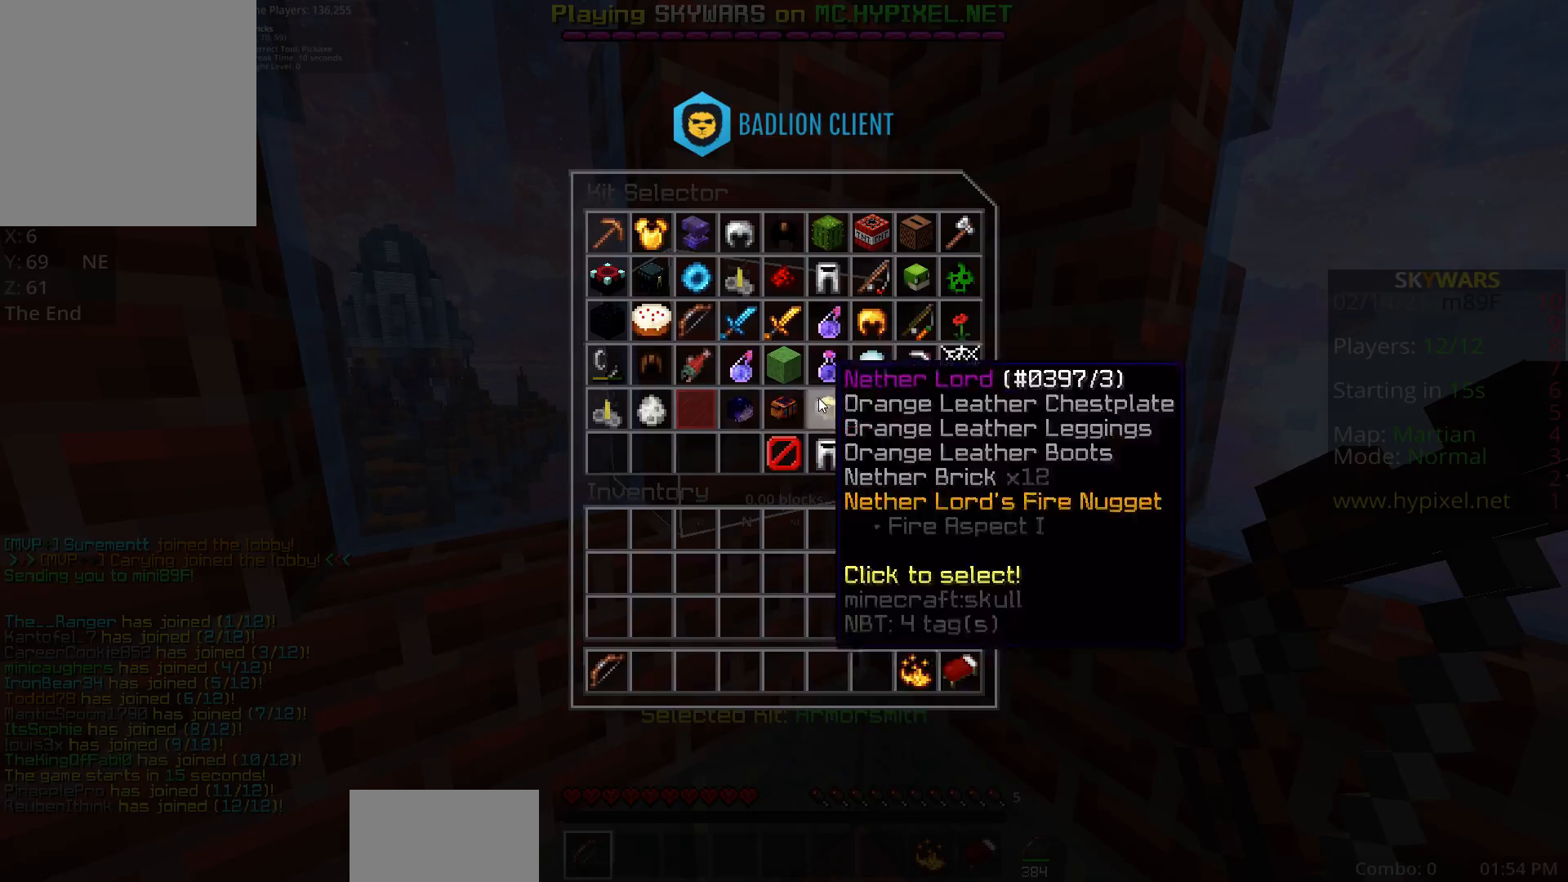
{"keys": [], "mouse": [], "events": []}
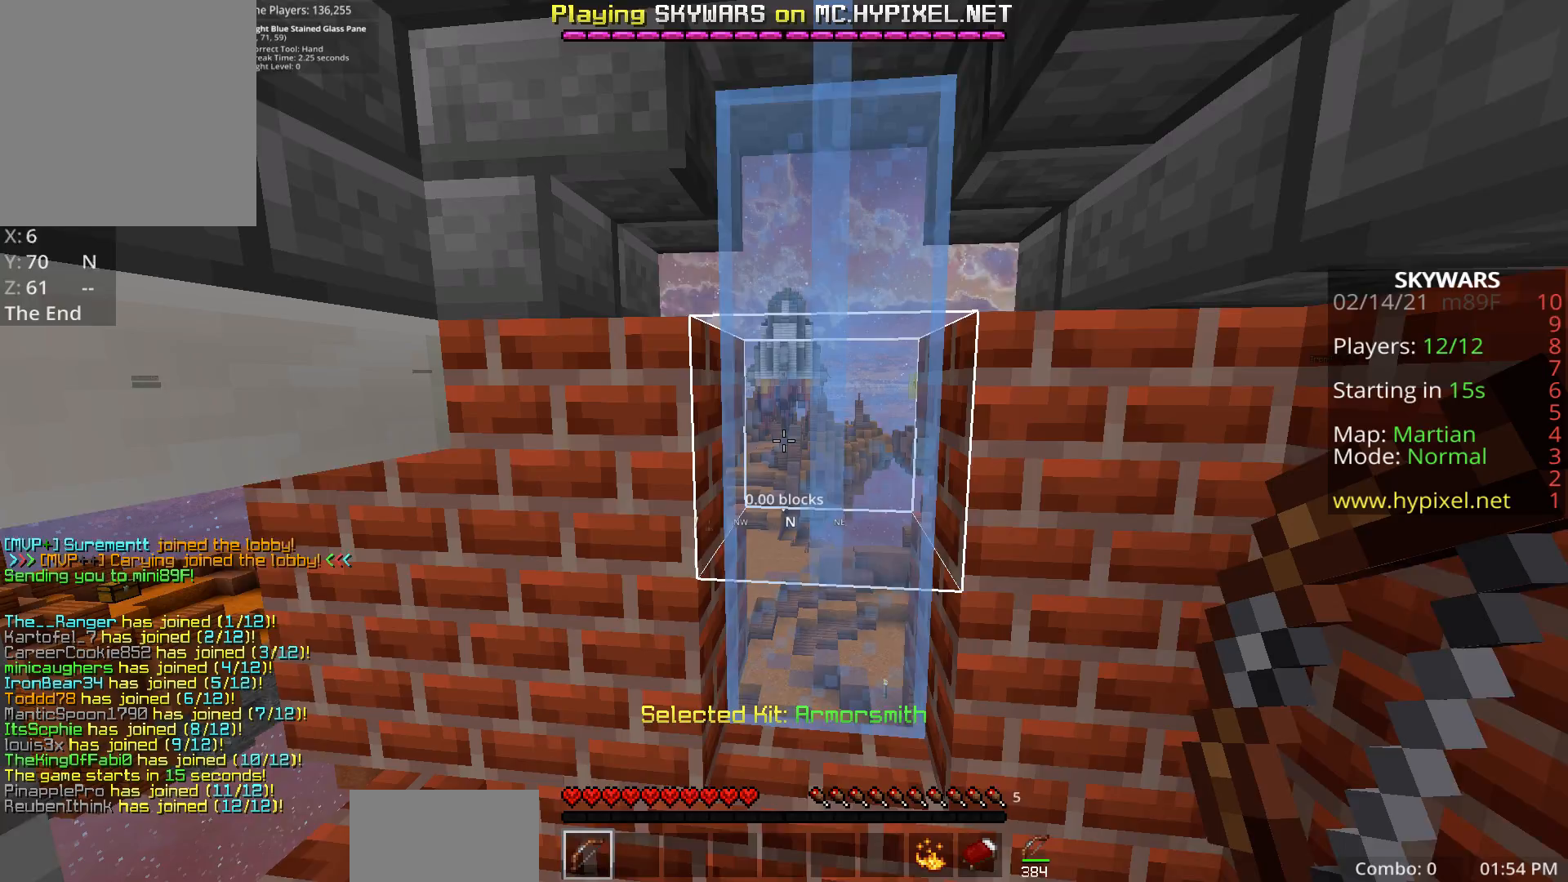
{"keys": [], "mouse": [], "events": [[267, "mouse_right", "down"], [467, "mouse_right", "up"]]}
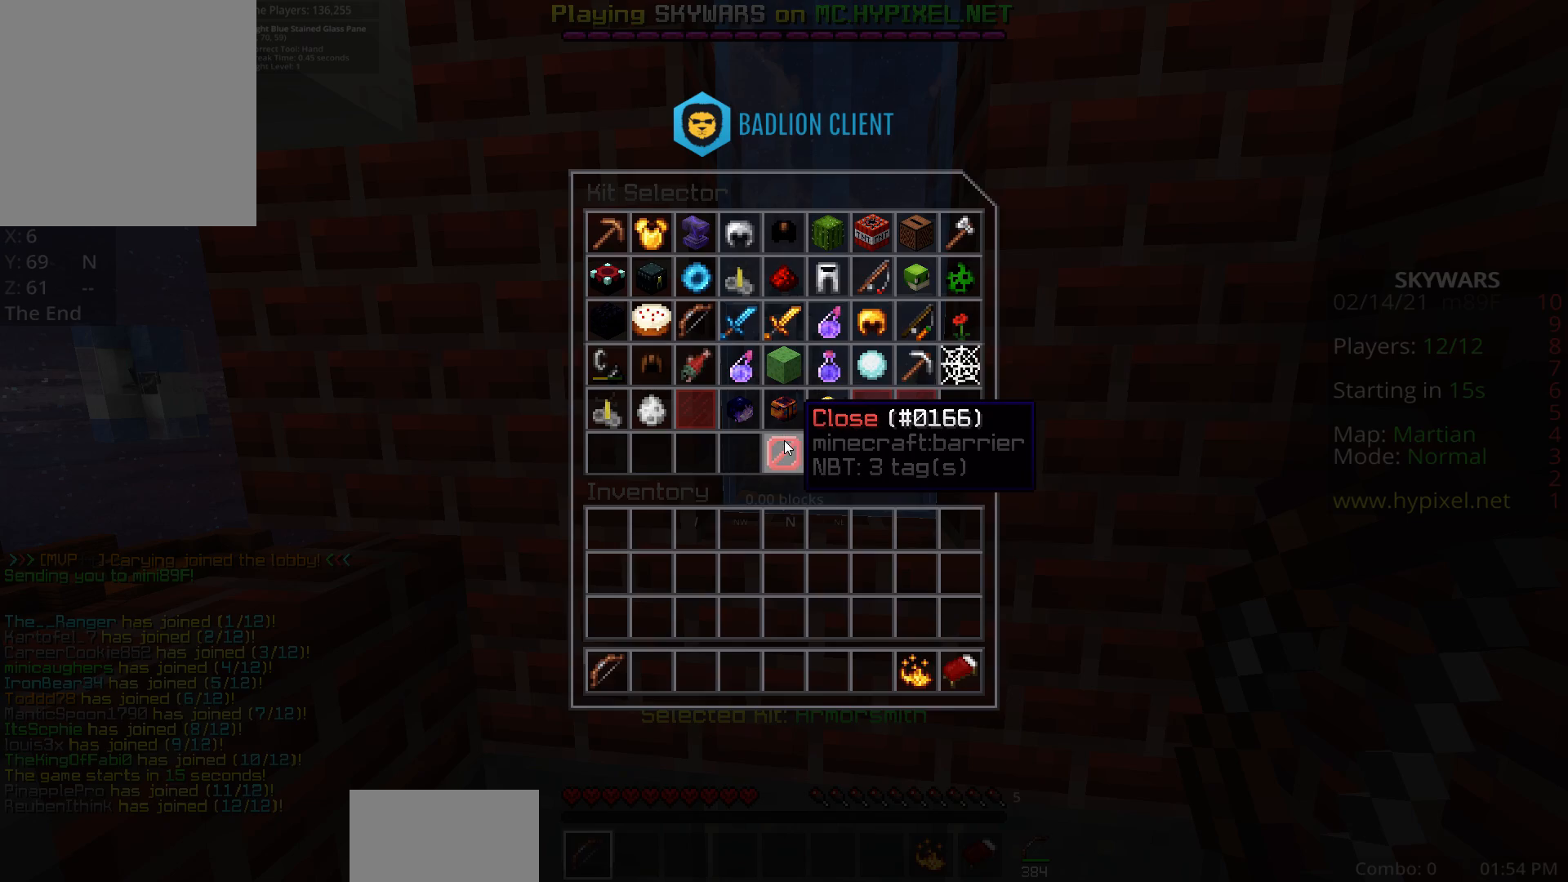
{"keys": [], "mouse": [], "events": []}
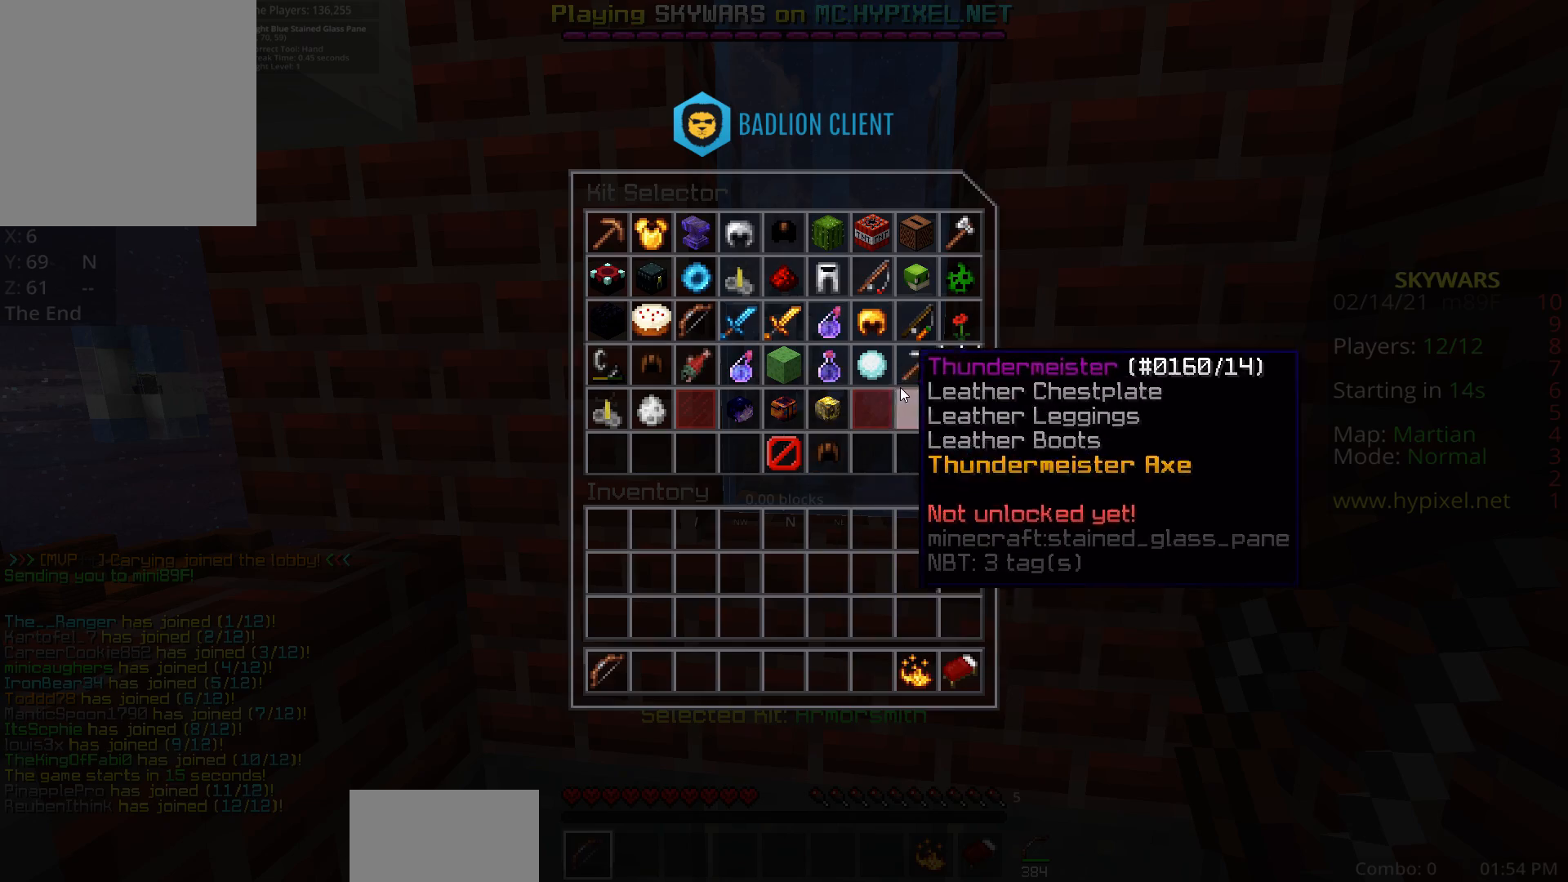
{"keys": [], "mouse": [], "events": []}
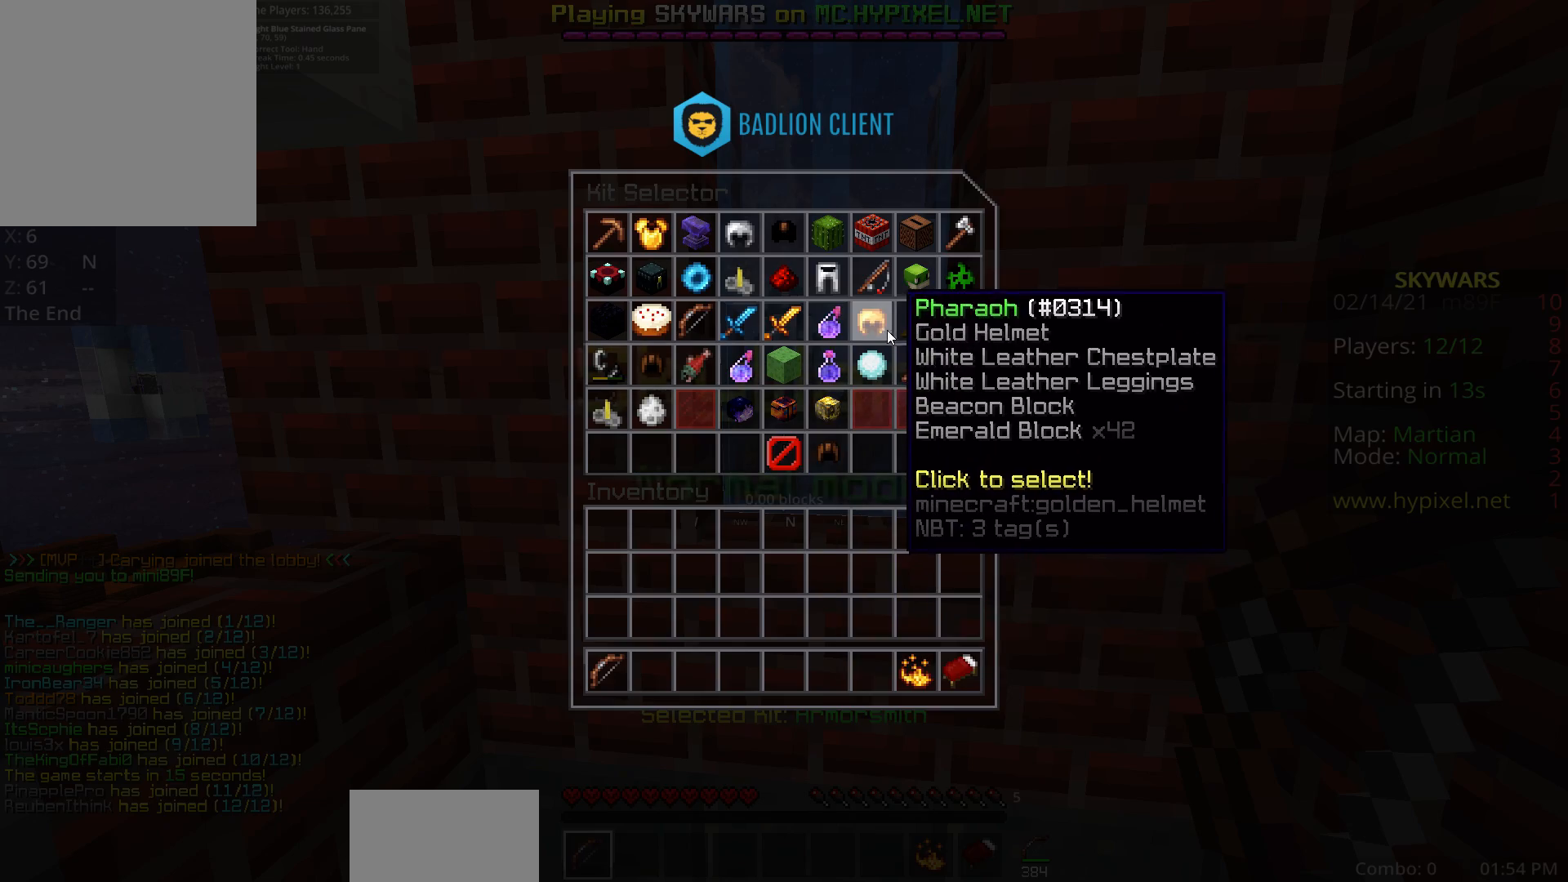
{"keys": [], "mouse": [], "events": []}
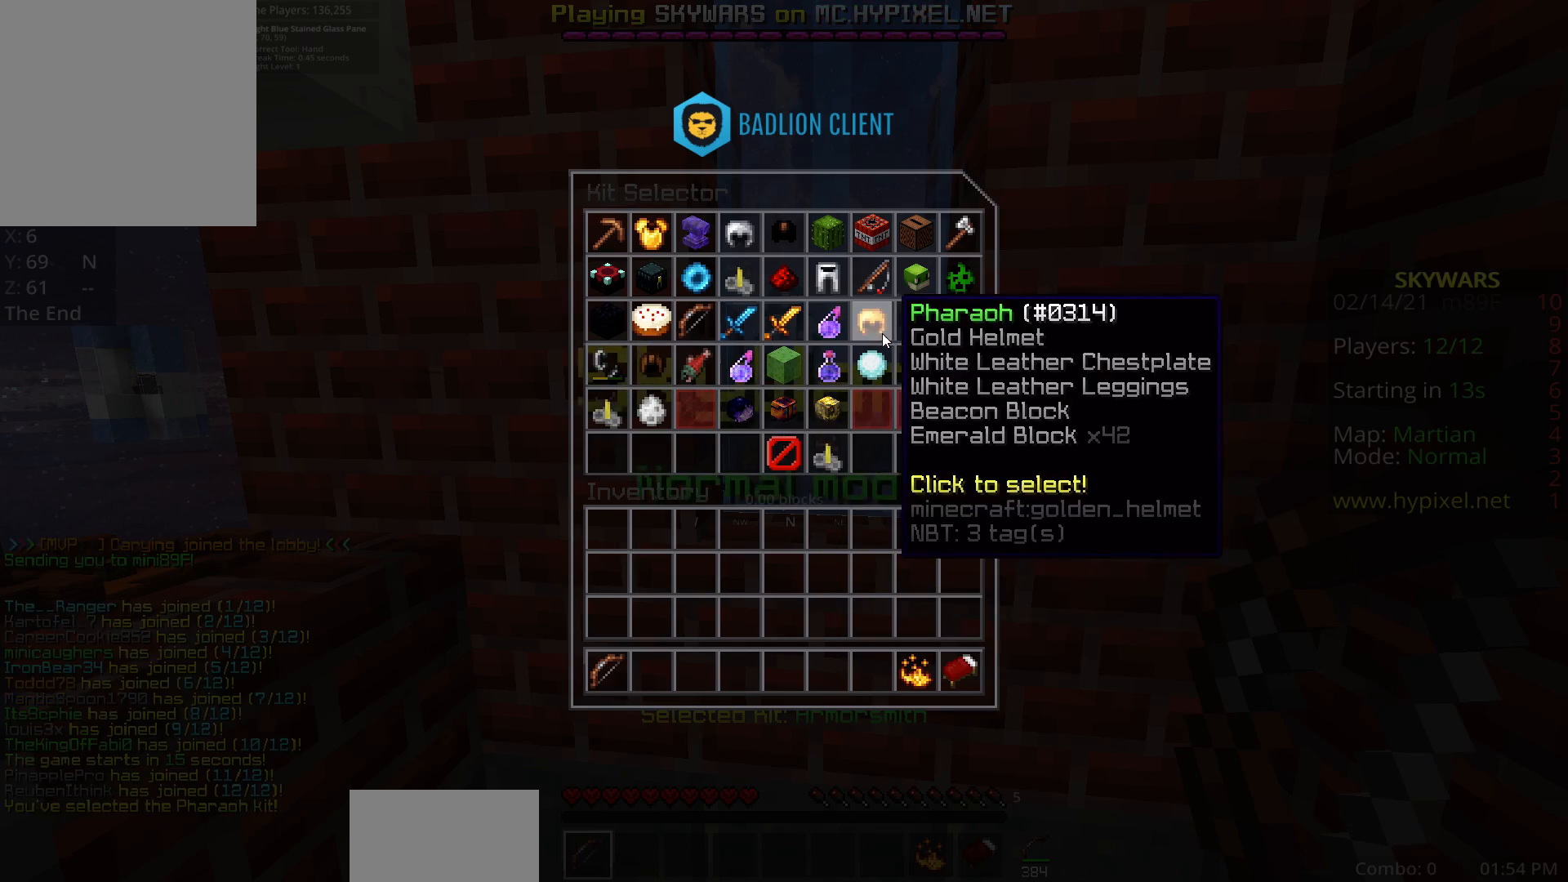
{"keys": [], "mouse": [], "events": [[217, "r", "down"], [350, "r", "up"]]}
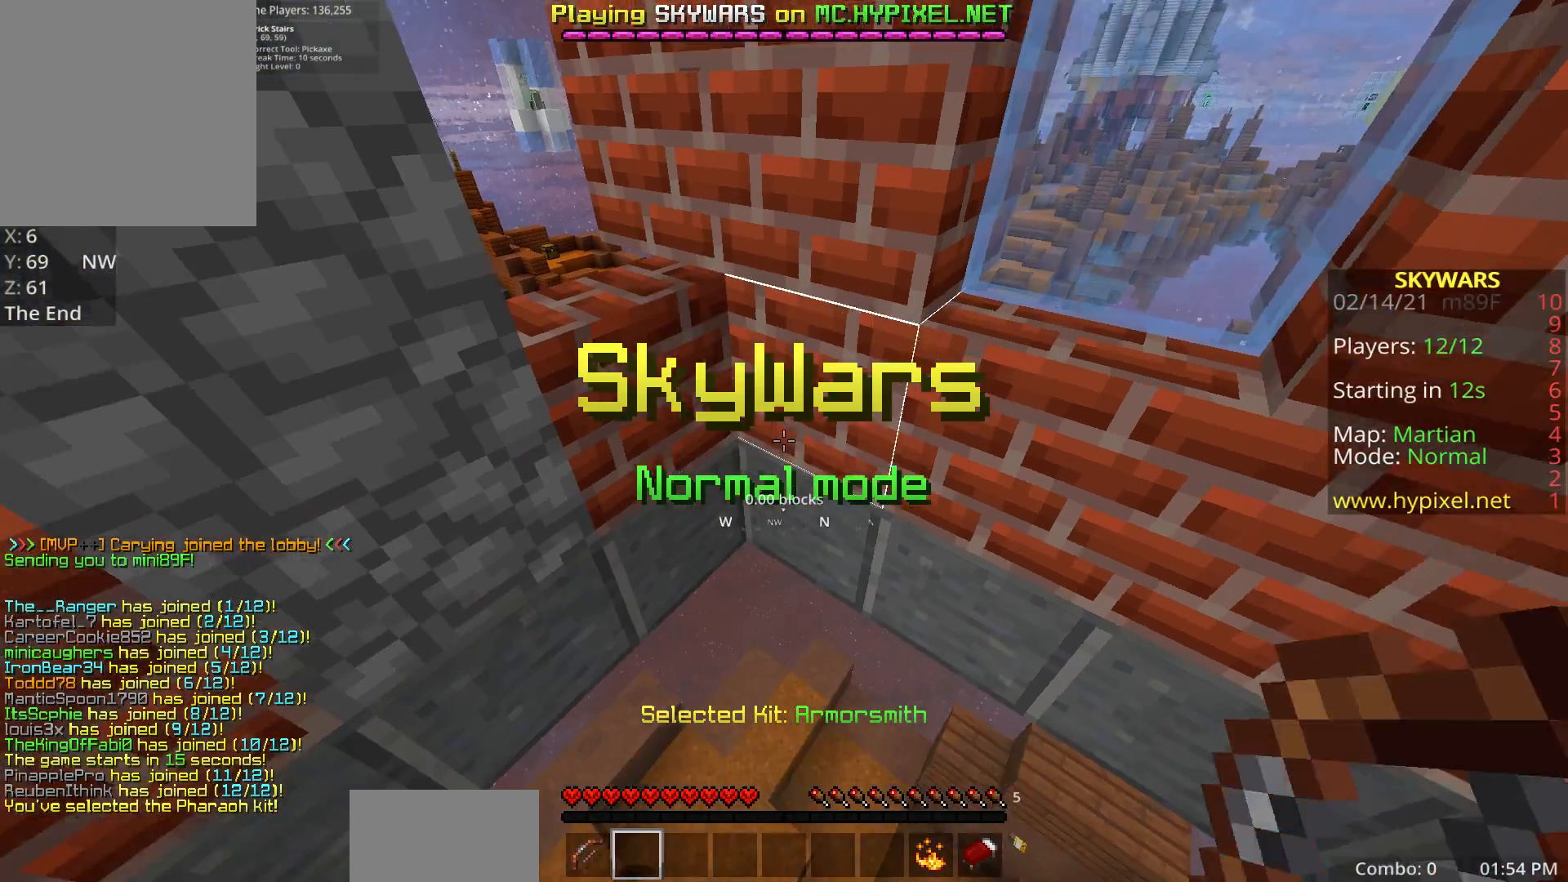
{"keys": ["space", "w"], "mouse": [], "events": [[200, "space", "down"], [350, "w", "down"]]}
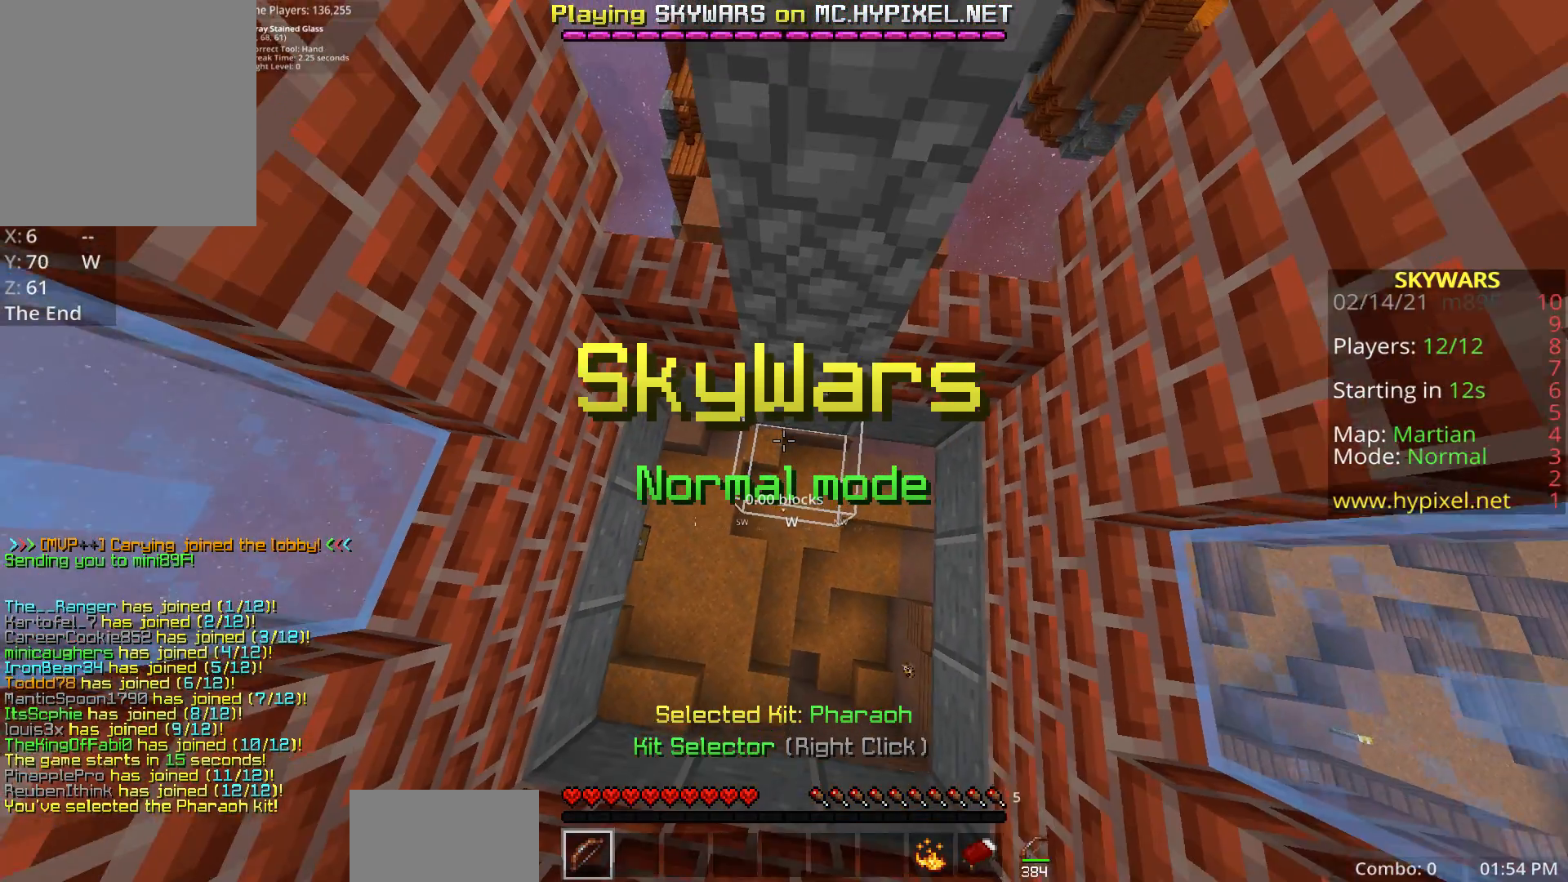
{"keys": ["a", "w"], "mouse": ["right"], "events": [[300, "a", "down"], [433, "space", "up"], [450, "mouse_right", "down"]]}
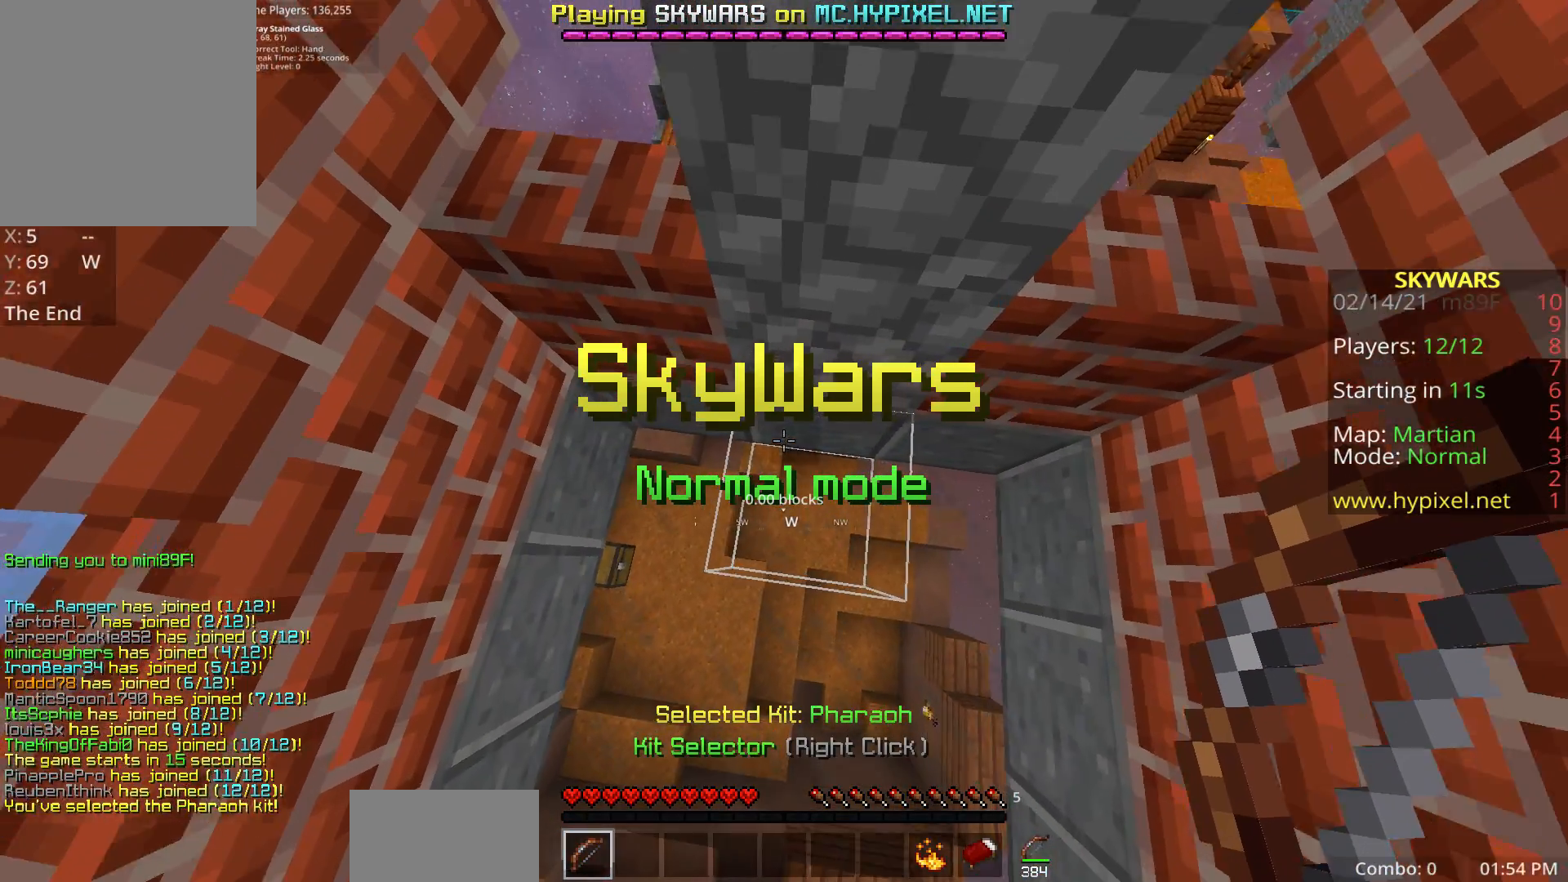
{"keys": [], "mouse": [], "events": [[17, "w", "up"], [100, "a", "up"], [150, "mouse_right", "up"]]}